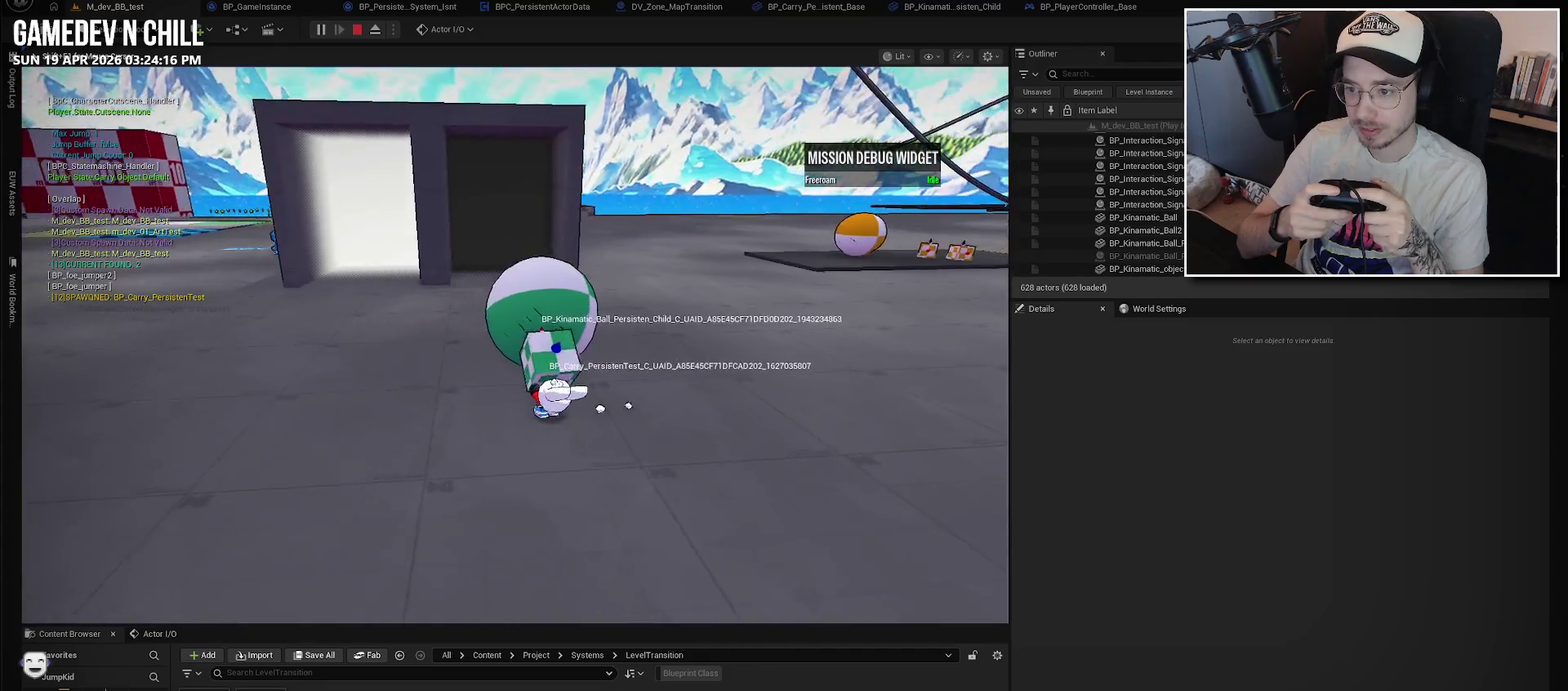
Gameplay with a controller (Xbox layout); each line is a JSON object with the inputs held at the frame after it. "events" lists button and stick changes between this image and that frame as [ms after this image, input, new state], when the widget could be followed in between.
{"buttons": [], "left_stick": "up", "right_stick": "center", "events": [[150, "left_stick", "up"]]}
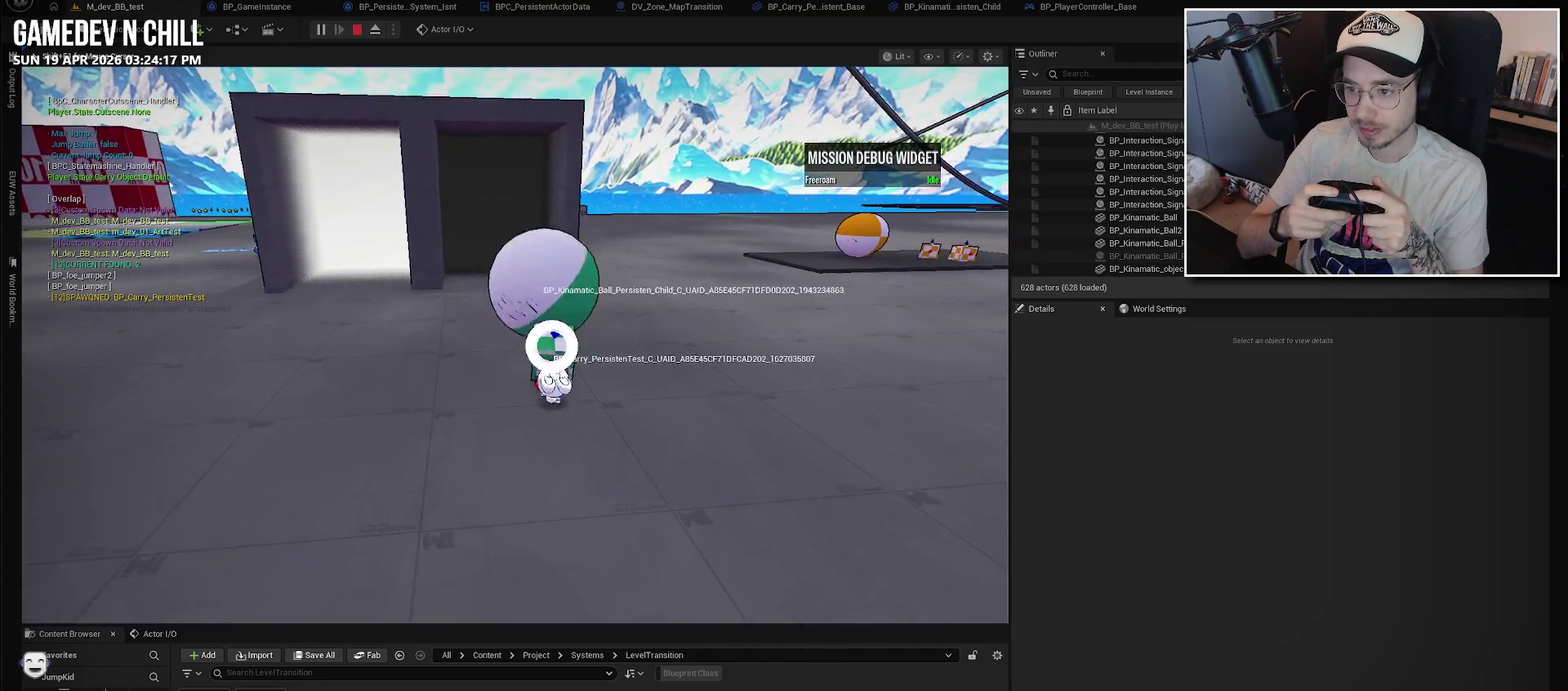
{"buttons": [], "left_stick": "center", "right_stick": "center", "events": [[67, "left_stick", "up-right"], [184, "left_stick", "right"], [284, "left_stick", "center"]]}
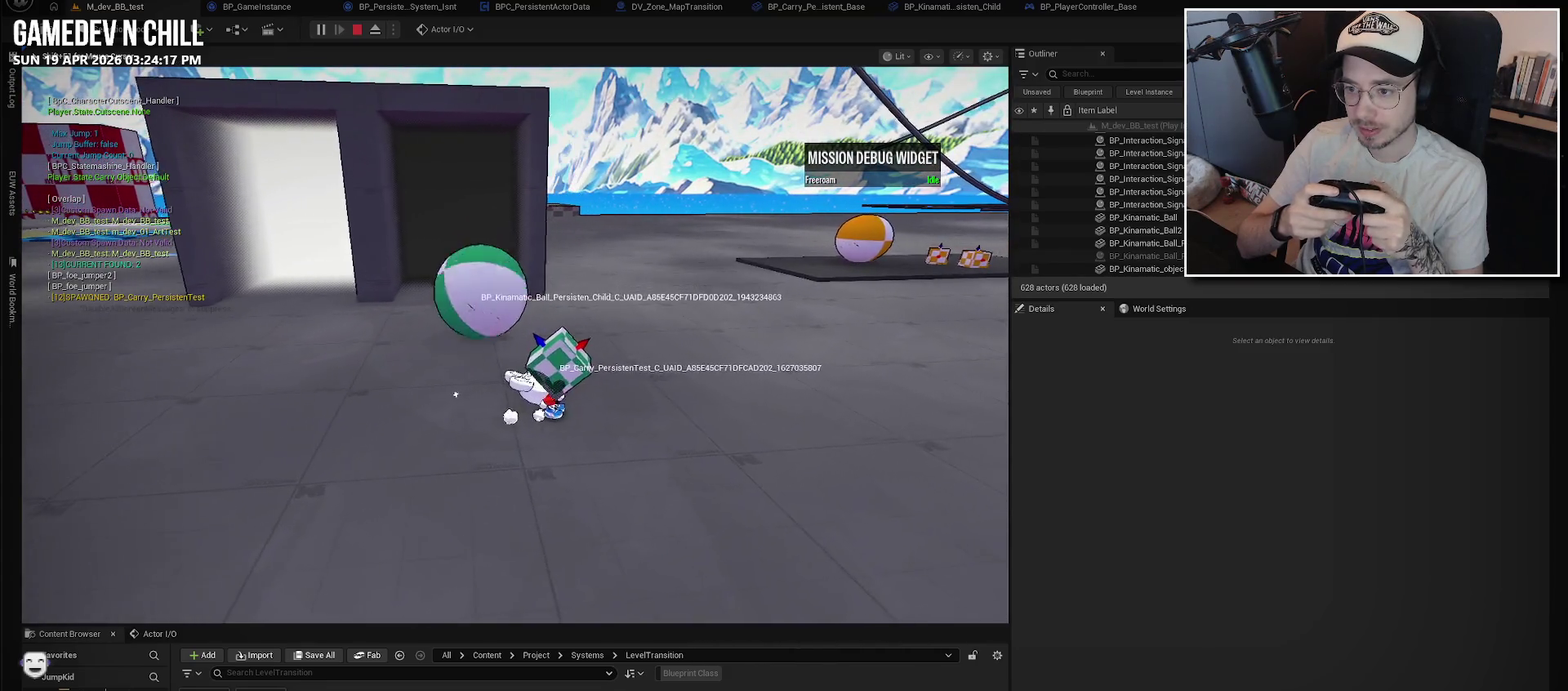
{"buttons": [], "left_stick": "up", "right_stick": "center", "events": [[467, "left_stick", "up"]]}
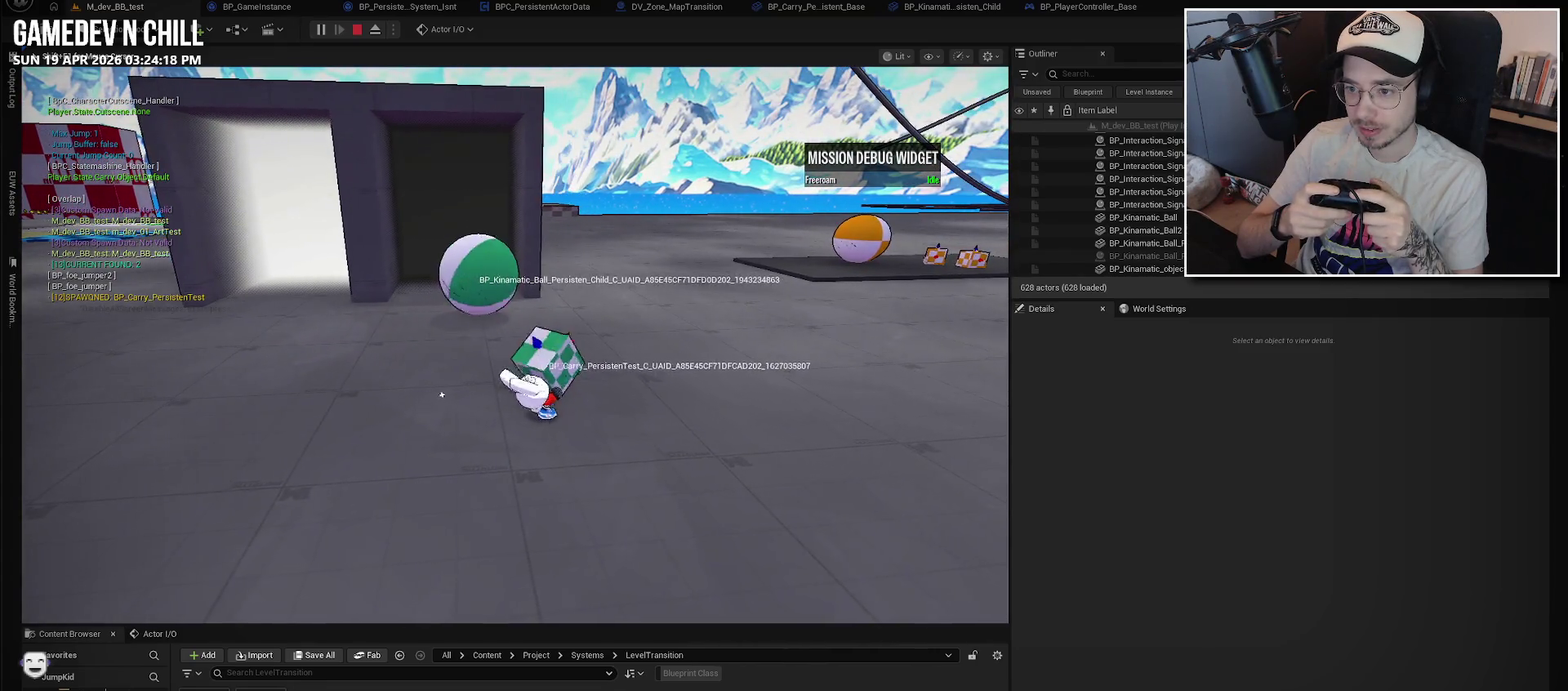
{"buttons": [], "left_stick": "up", "right_stick": "center", "events": []}
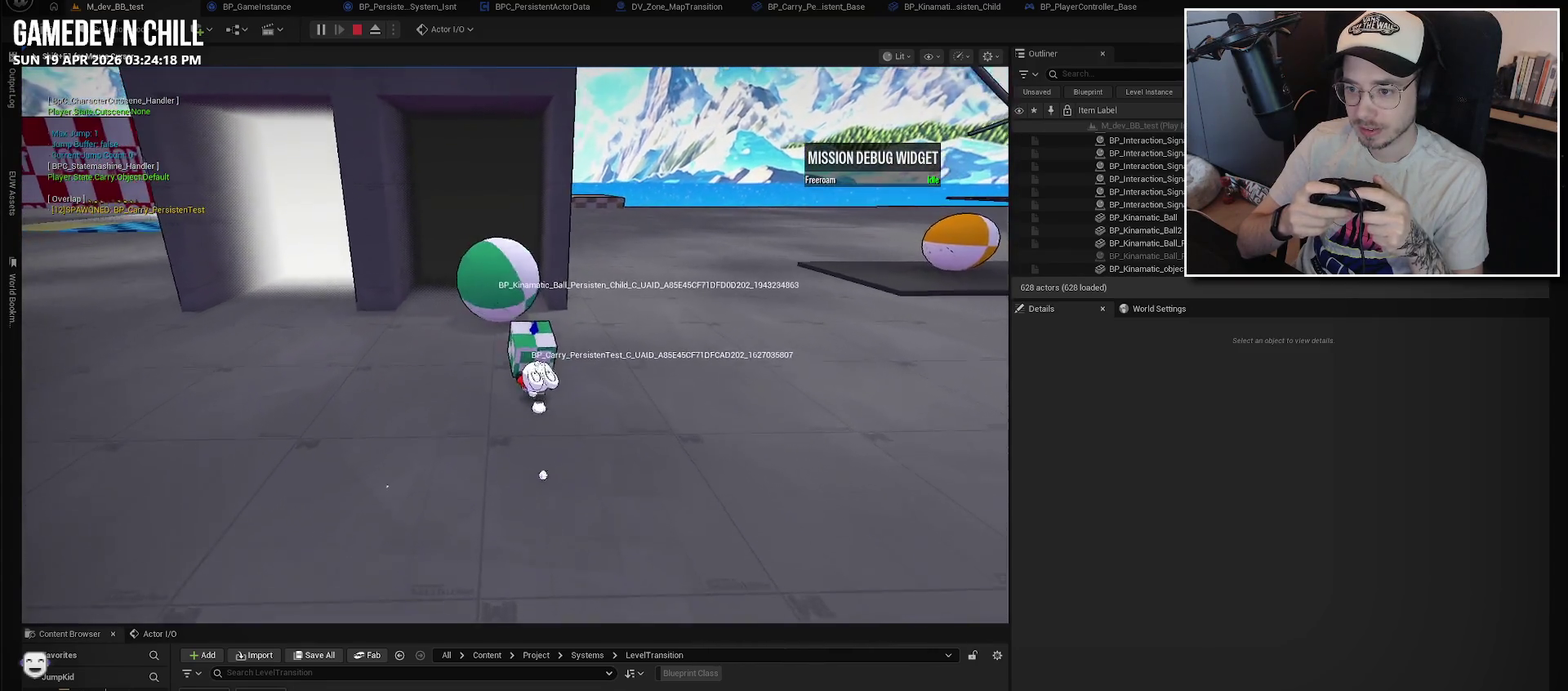
{"buttons": [], "left_stick": "up", "right_stick": "center", "events": [[34, "left_stick", "up-left"], [250, "left_stick", "up"]]}
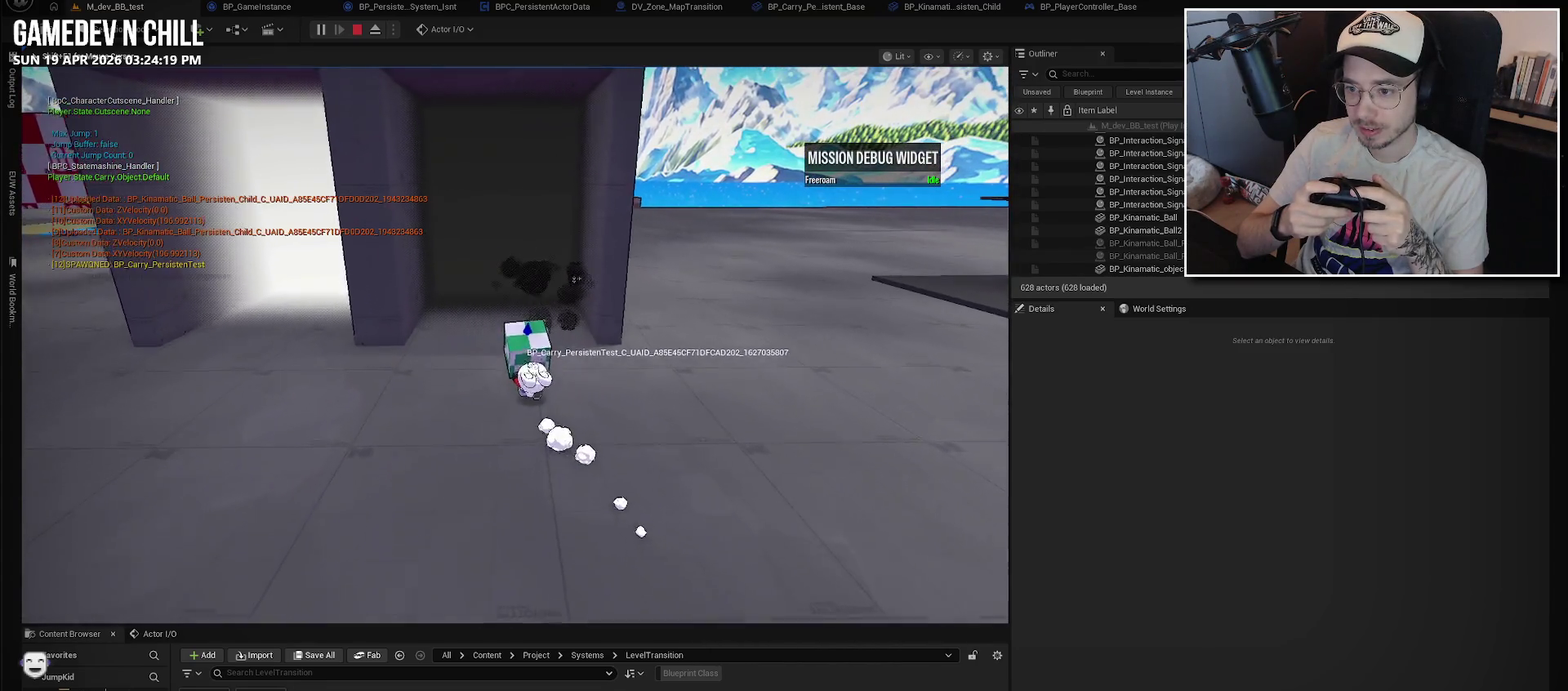
{"buttons": [], "left_stick": "center", "right_stick": "center", "events": [[450, "left_stick", "center"]]}
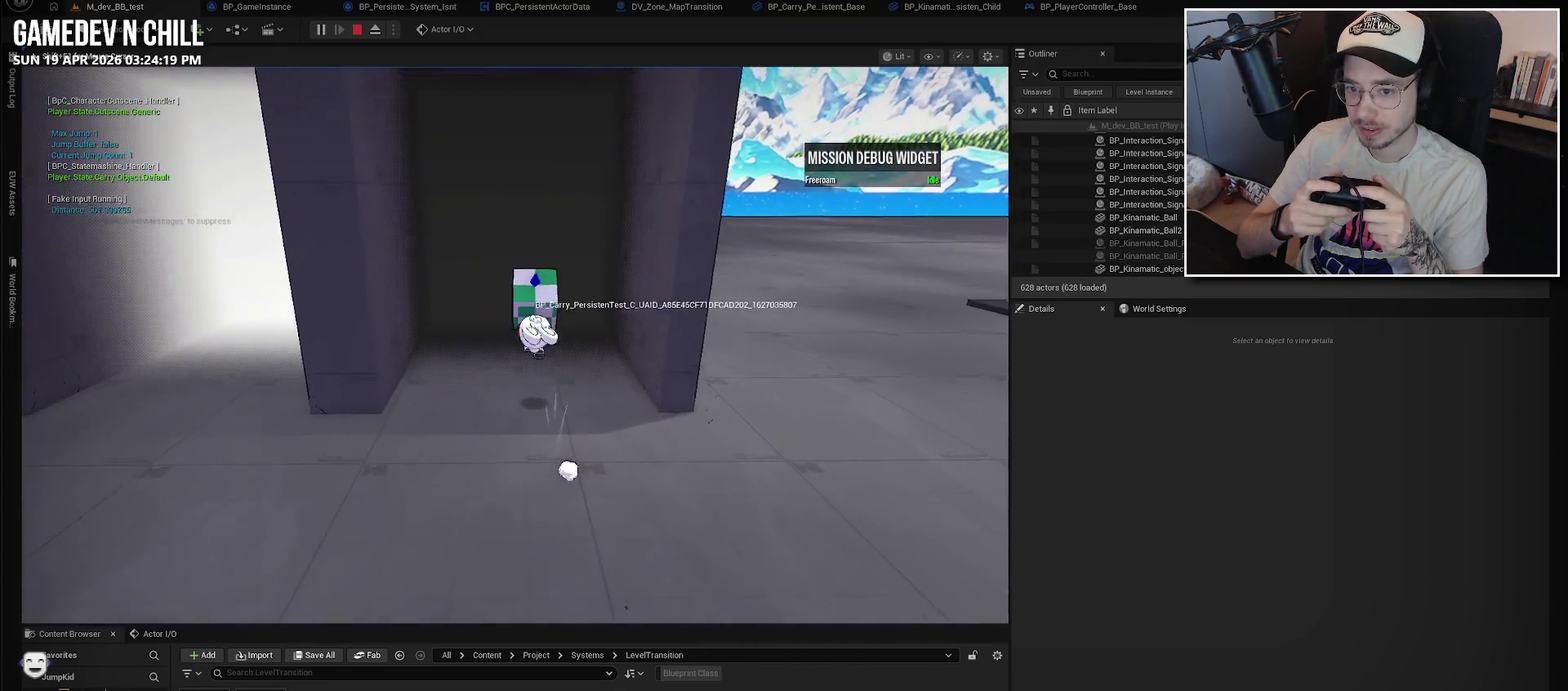
{"buttons": [], "left_stick": "center", "right_stick": "center", "events": []}
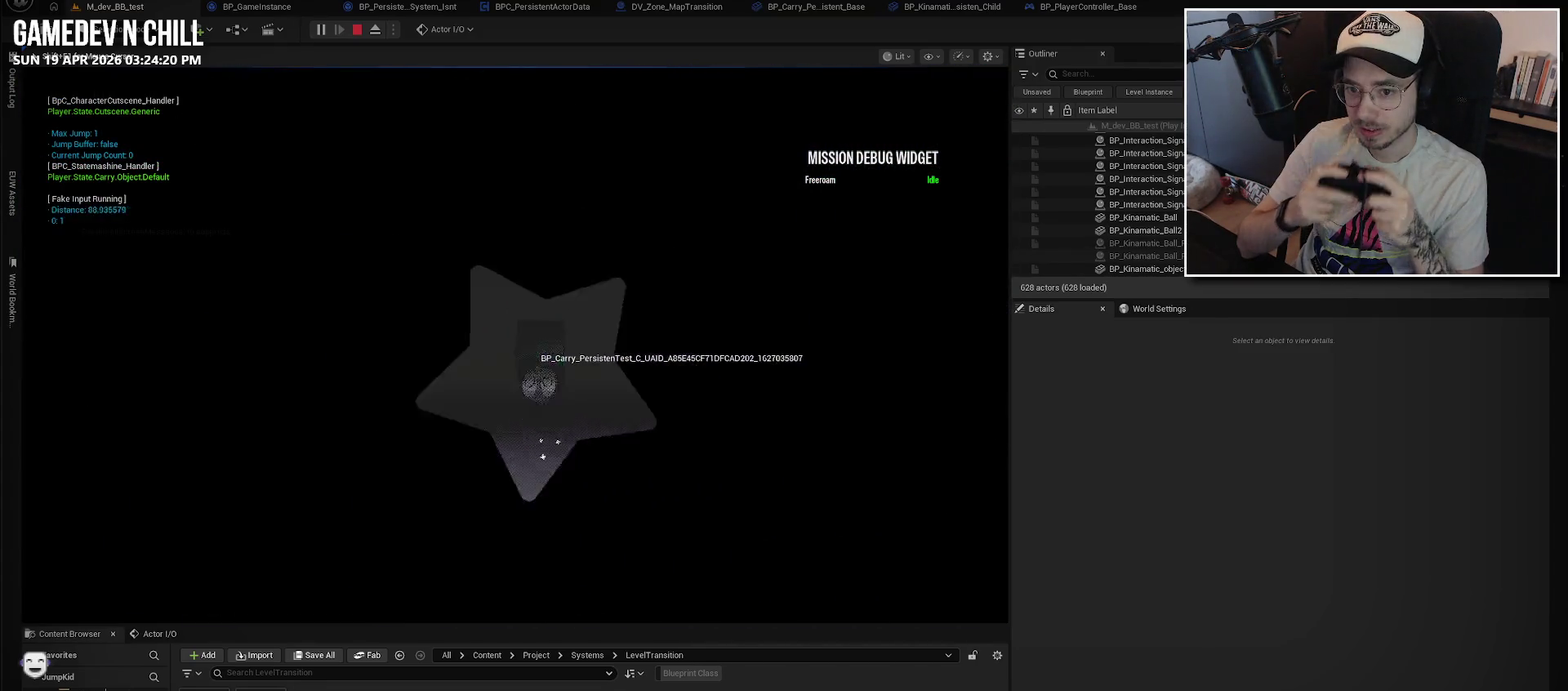
{"buttons": [], "left_stick": "center", "right_stick": "center", "events": []}
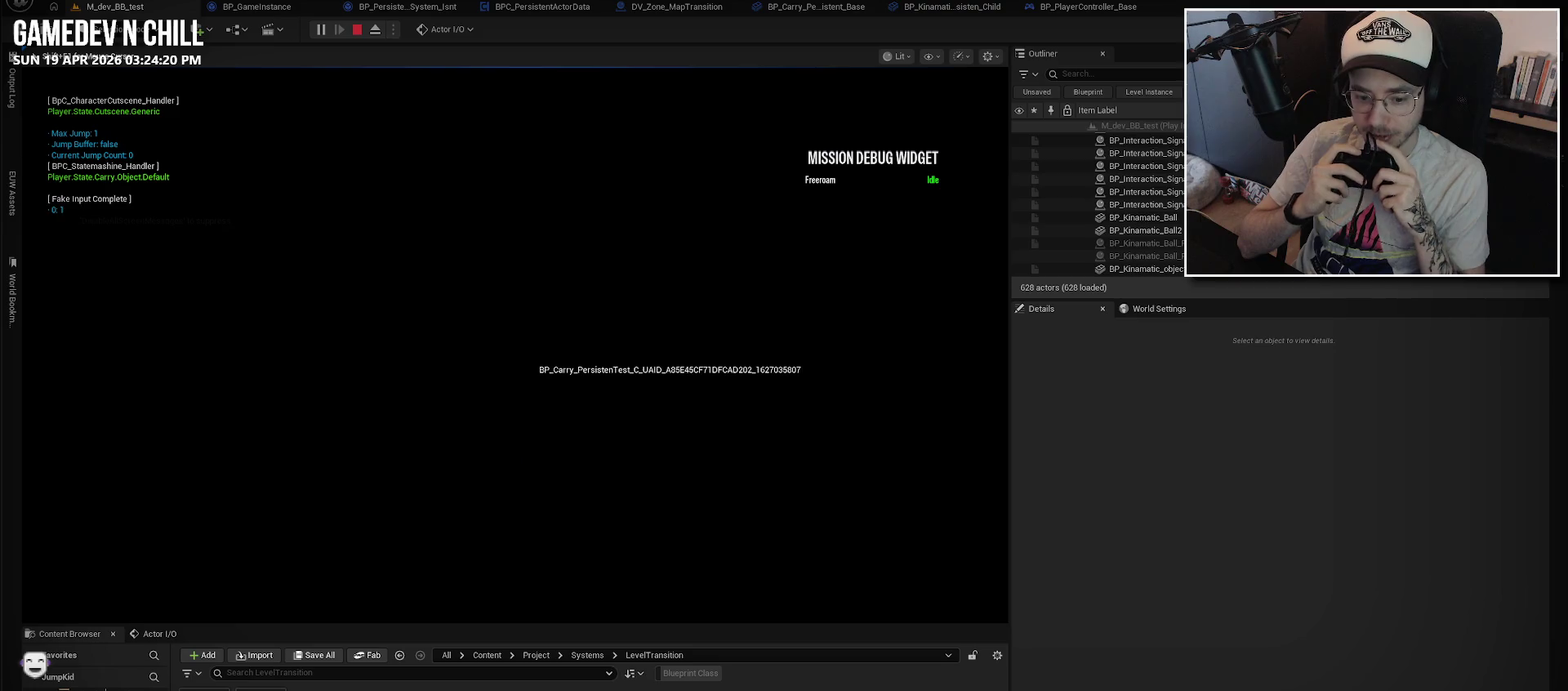
{"buttons": [], "left_stick": "center", "right_stick": "center", "events": [[67, "right_stick", "left"], [184, "right_stick", "center"]]}
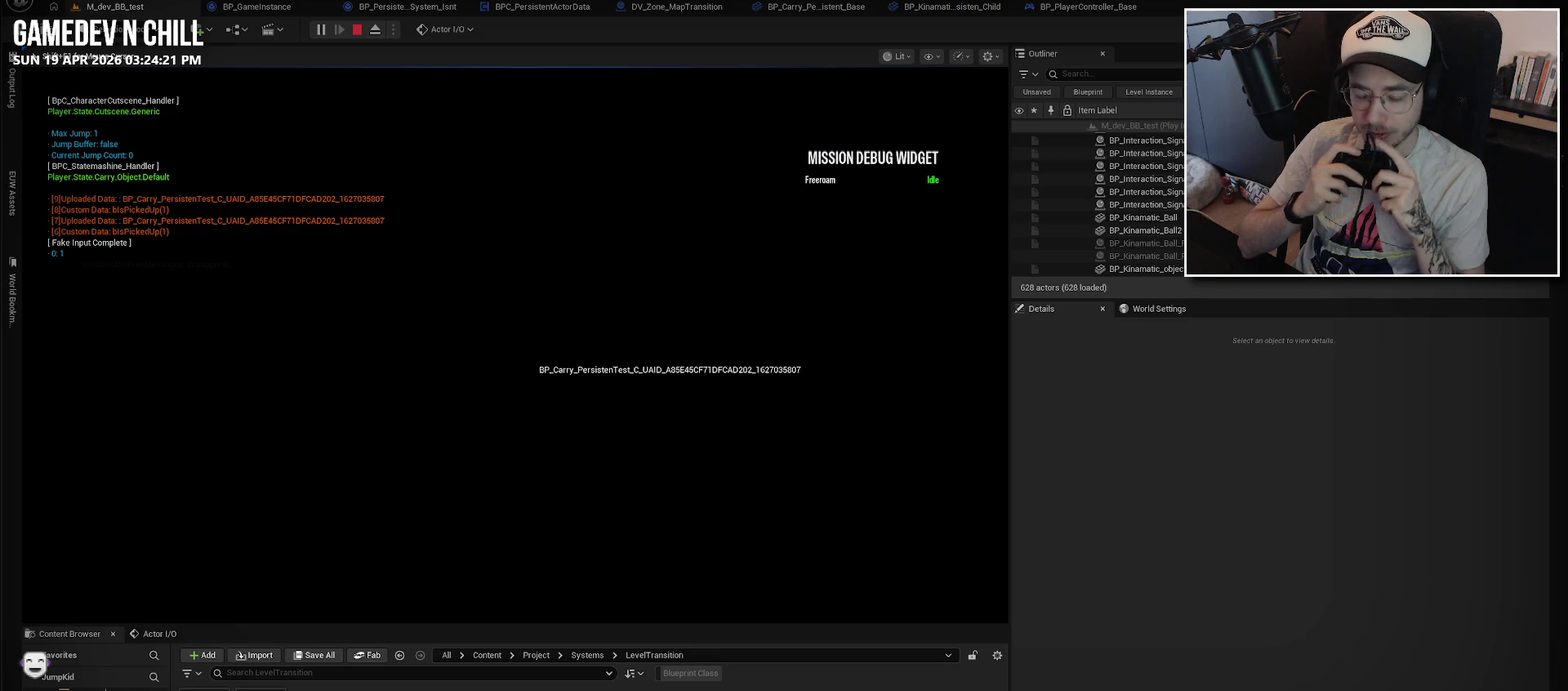
{"buttons": [], "left_stick": "center", "right_stick": "center", "events": []}
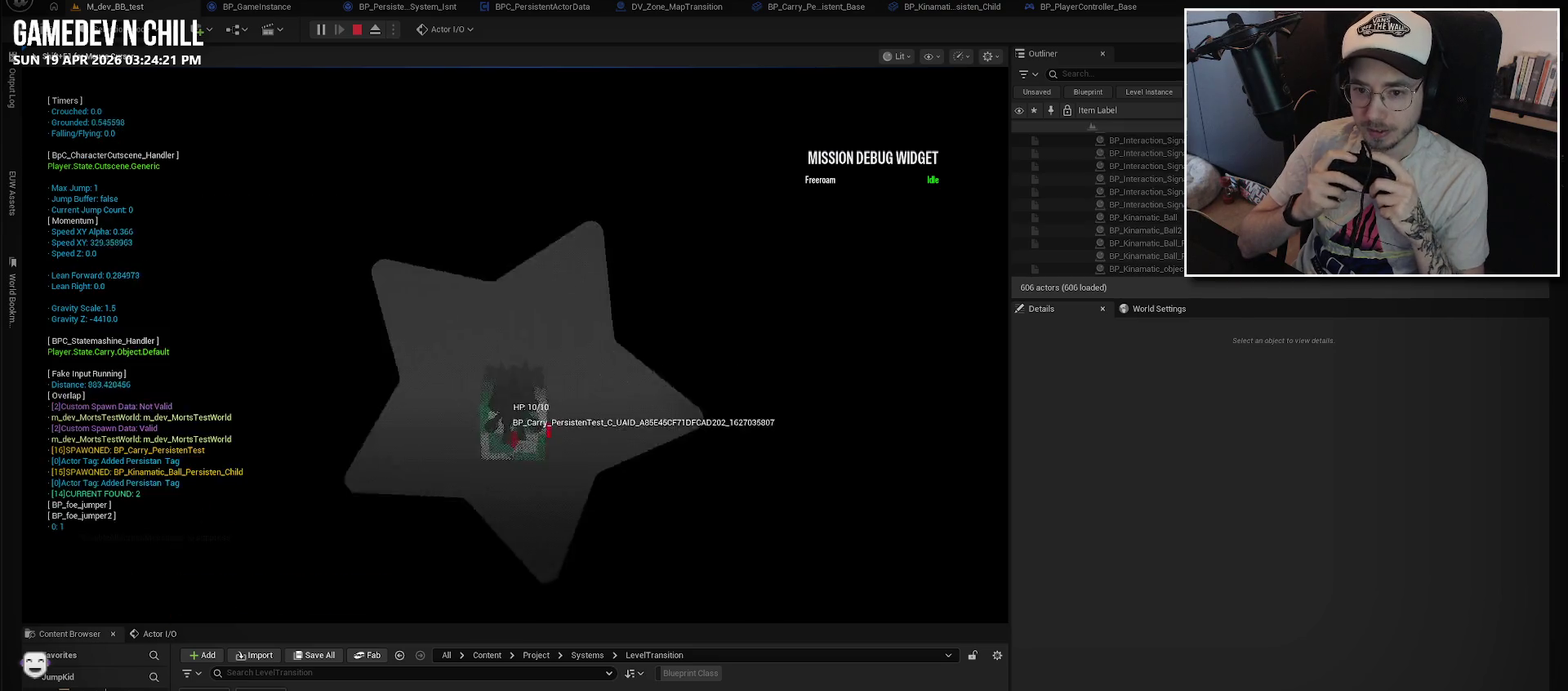
{"buttons": [], "left_stick": "center", "right_stick": "left", "events": [[350, "right_stick", "left"]]}
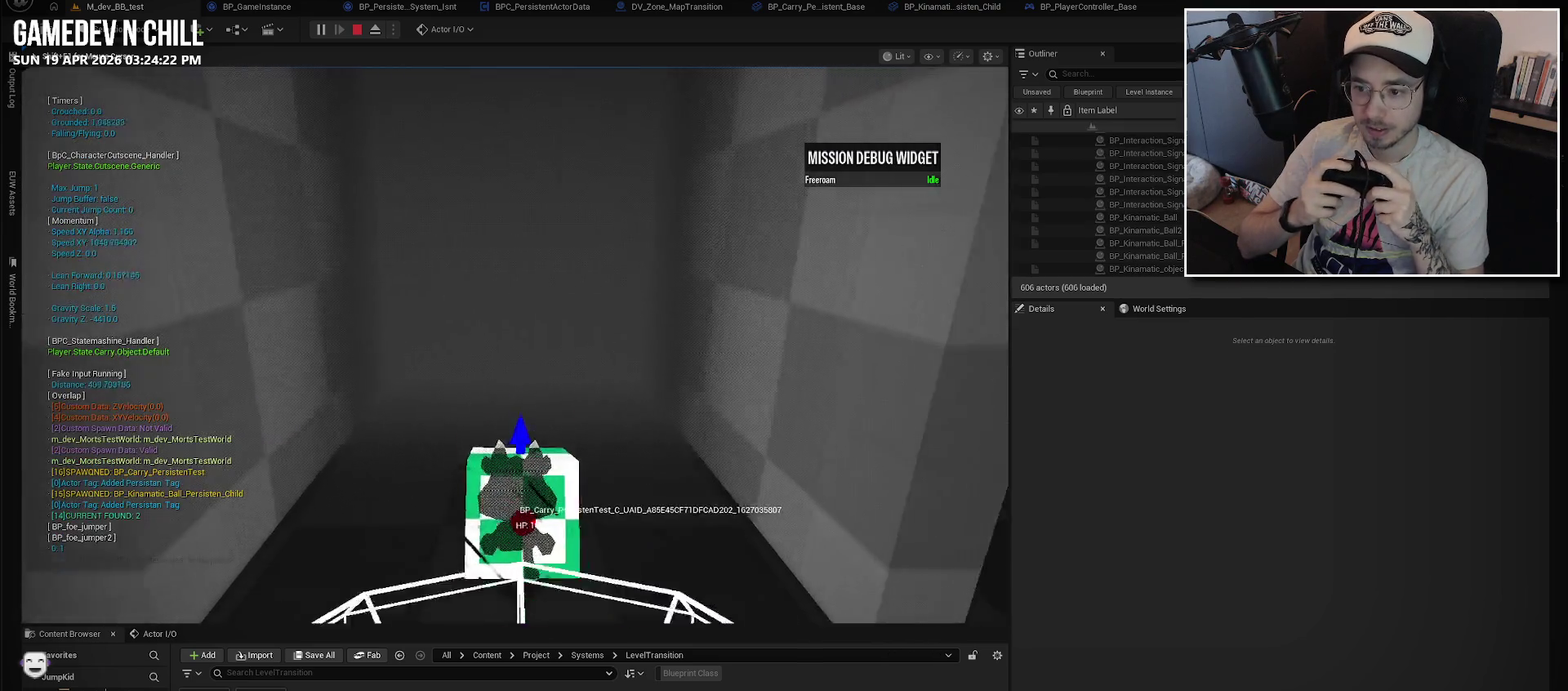
{"buttons": [], "left_stick": "center", "right_stick": "left", "events": []}
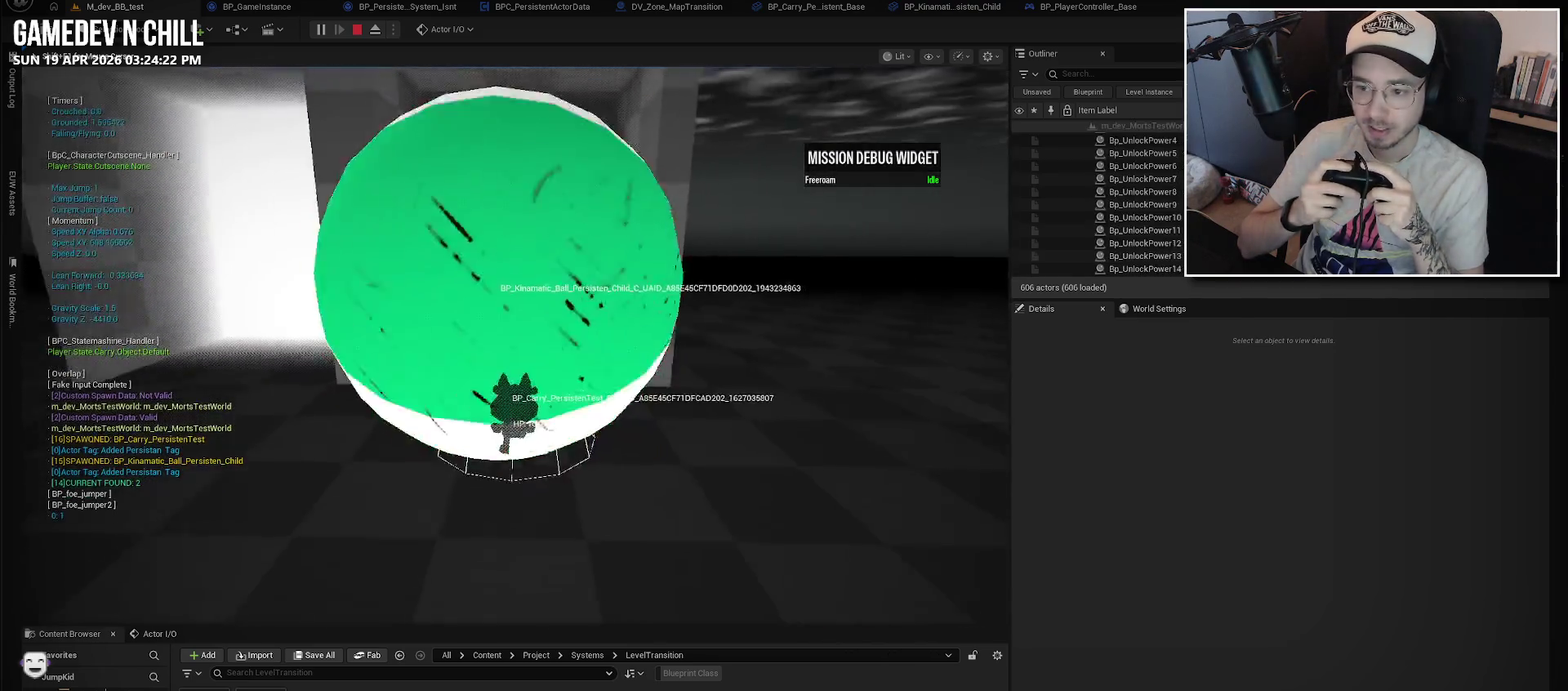
{"buttons": [], "left_stick": "left", "right_stick": "left", "events": [[217, "left_stick", "down"], [350, "left_stick", "down-left"], [434, "left_stick", "left"]]}
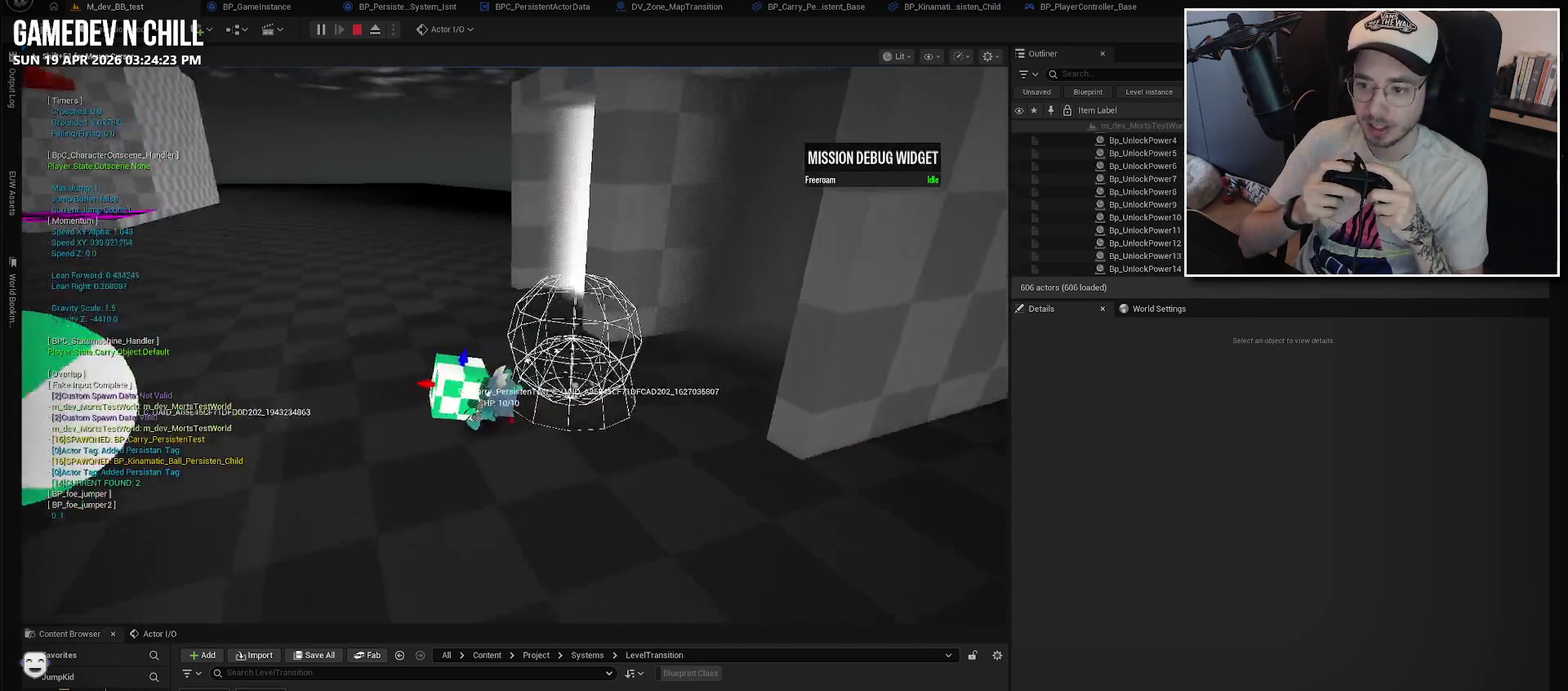
{"buttons": [], "left_stick": "up-left", "right_stick": "left", "events": [[167, "right_stick", "center"], [300, "left_stick", "up-left"], [500, "right_stick", "left"]]}
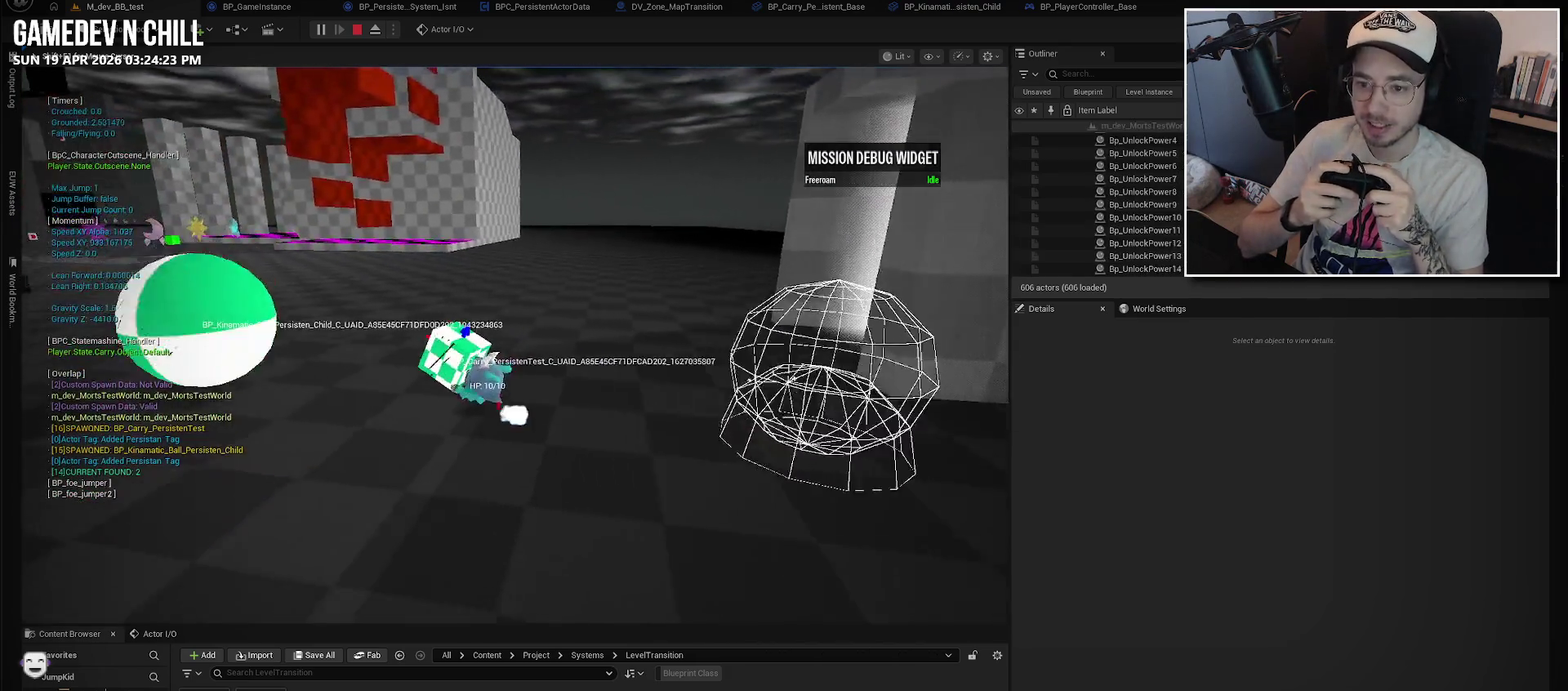
{"buttons": [], "left_stick": "up", "right_stick": "left", "events": [[17, "left_stick", "left"], [250, "left_stick", "up-left"], [350, "left_stick", "up"]]}
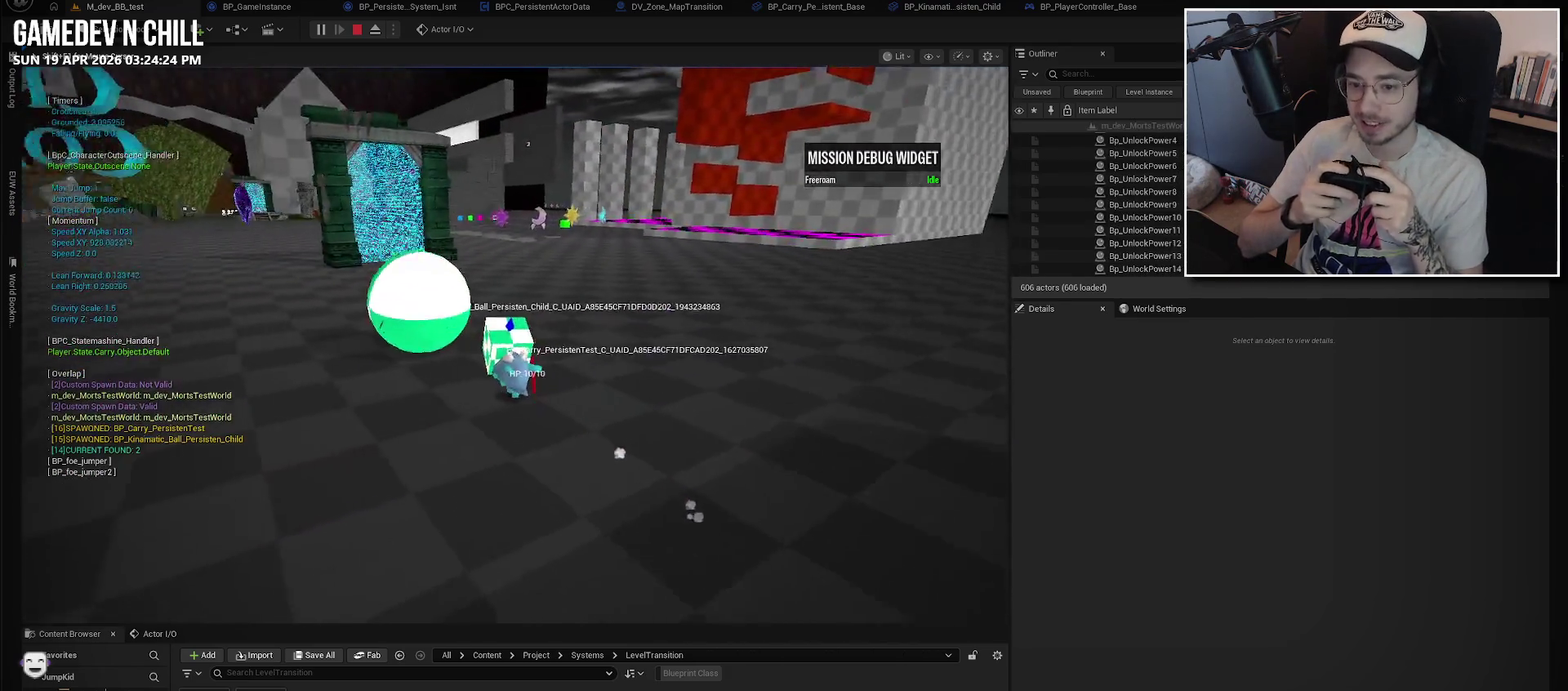
{"buttons": [], "left_stick": "up", "right_stick": "center", "events": [[184, "right_stick", "center"]]}
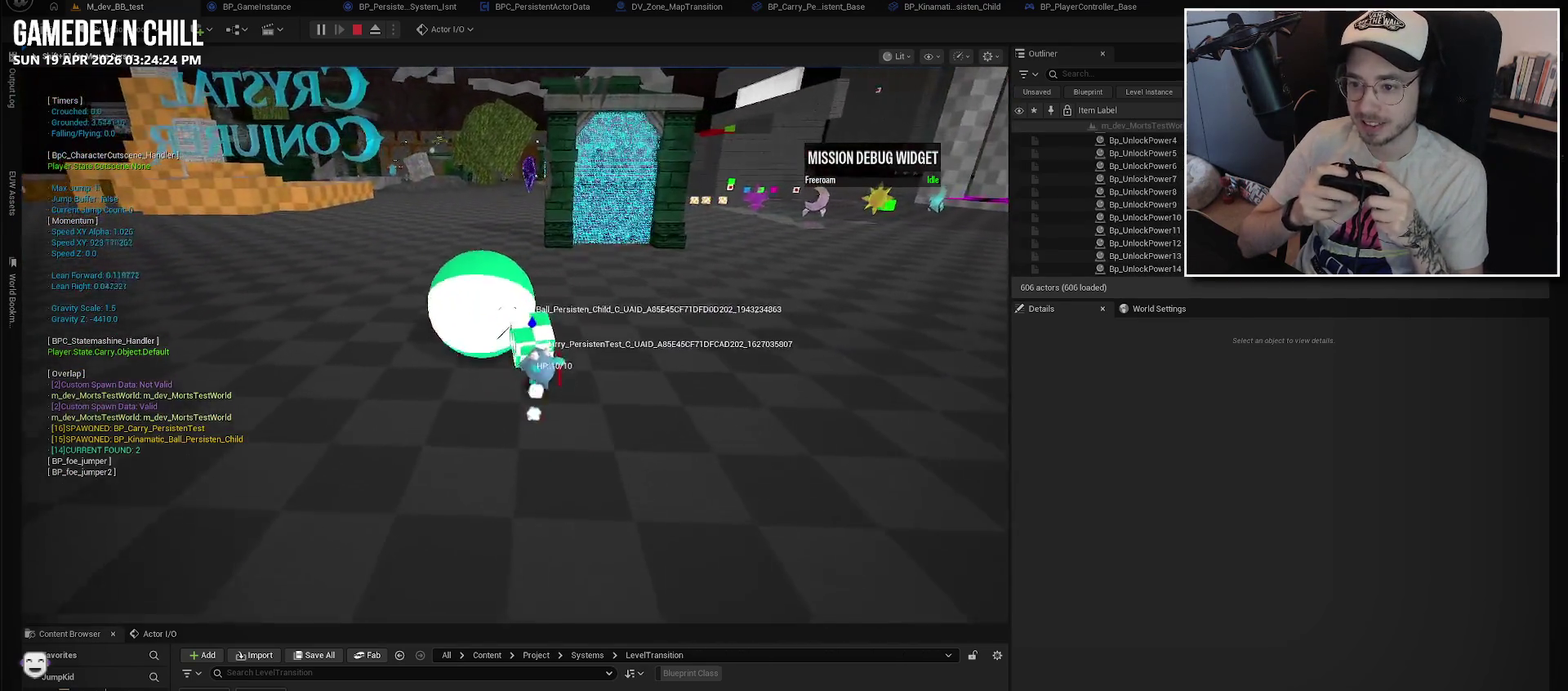
{"buttons": [], "left_stick": "up-left", "right_stick": "left", "events": [[50, "left_stick", "up-left"], [367, "right_stick", "left"]]}
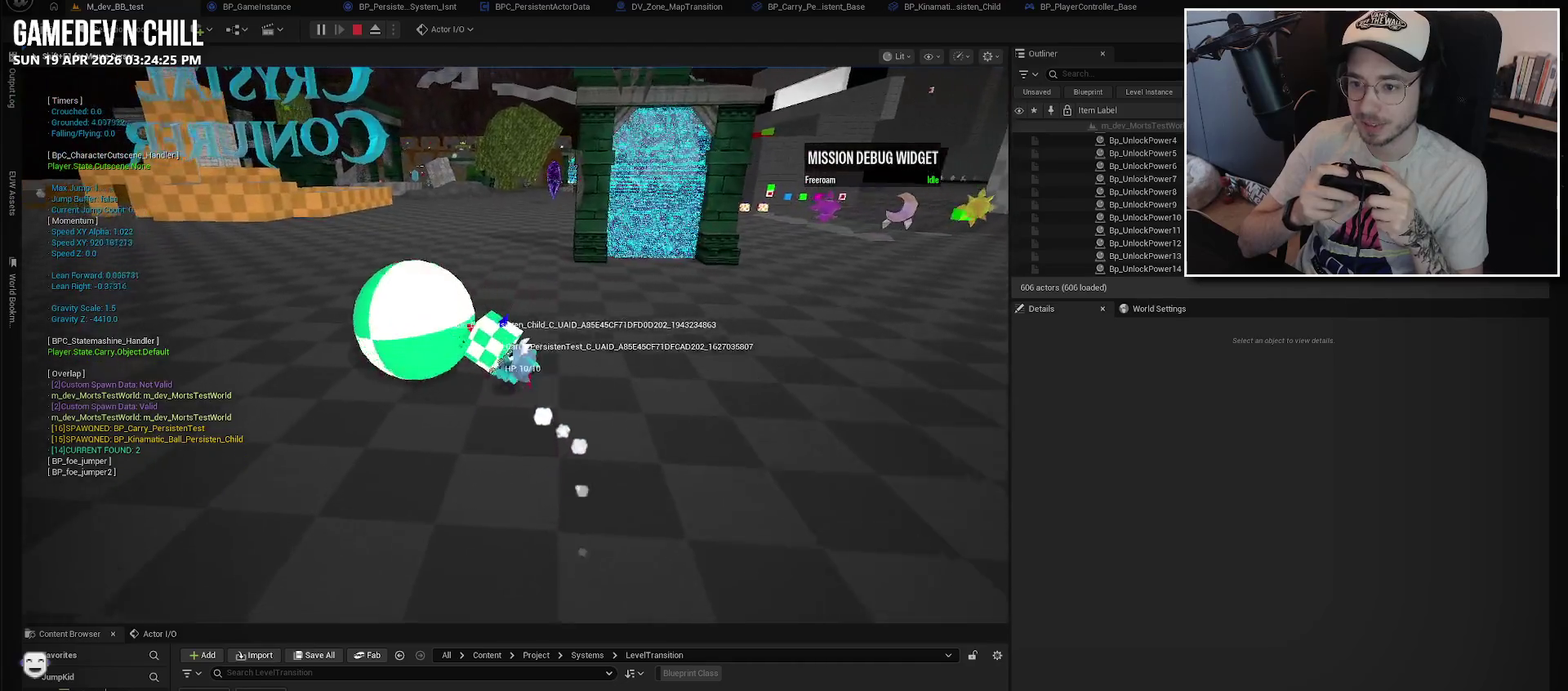
{"buttons": [], "left_stick": "up-left", "right_stick": "left", "events": [[200, "left_stick", "left"], [500, "left_stick", "up-left"]]}
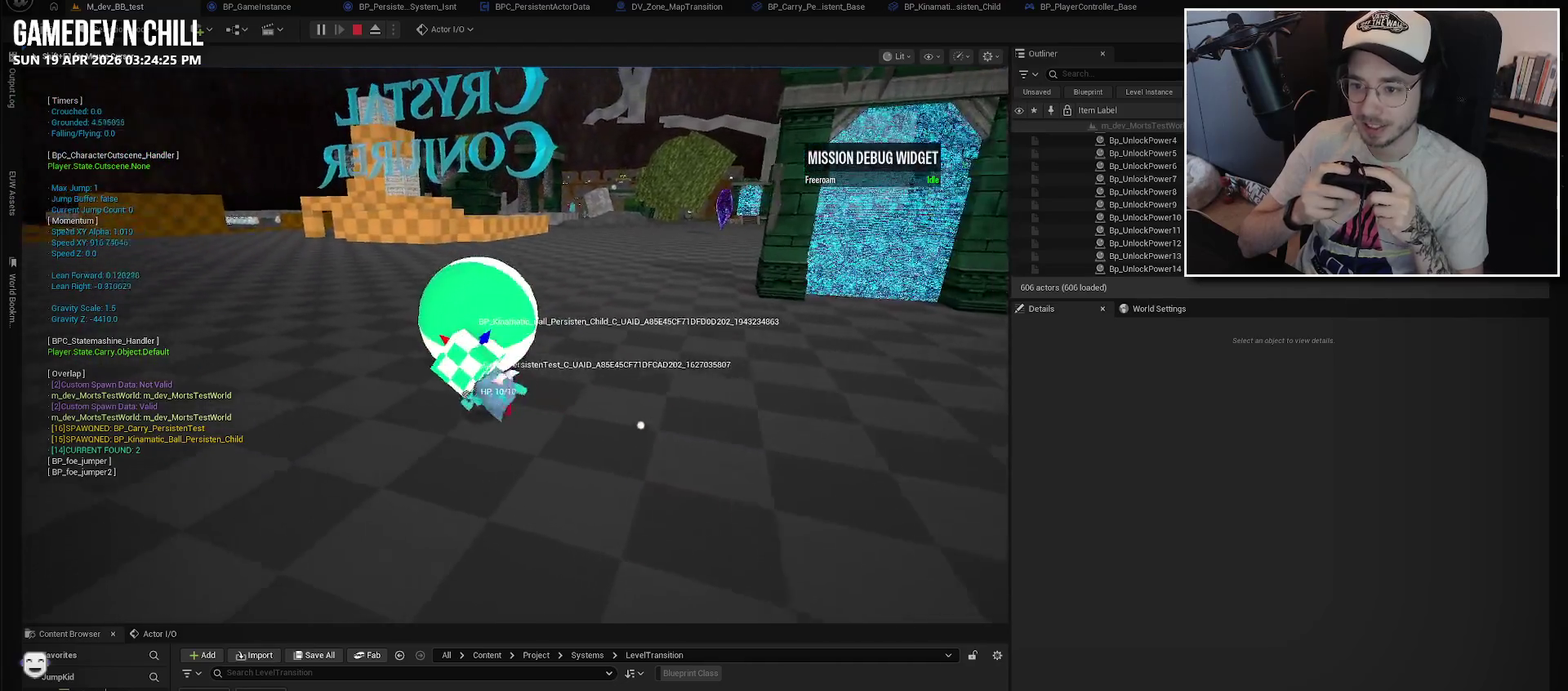
{"buttons": [], "left_stick": "up-right", "right_stick": "right"}
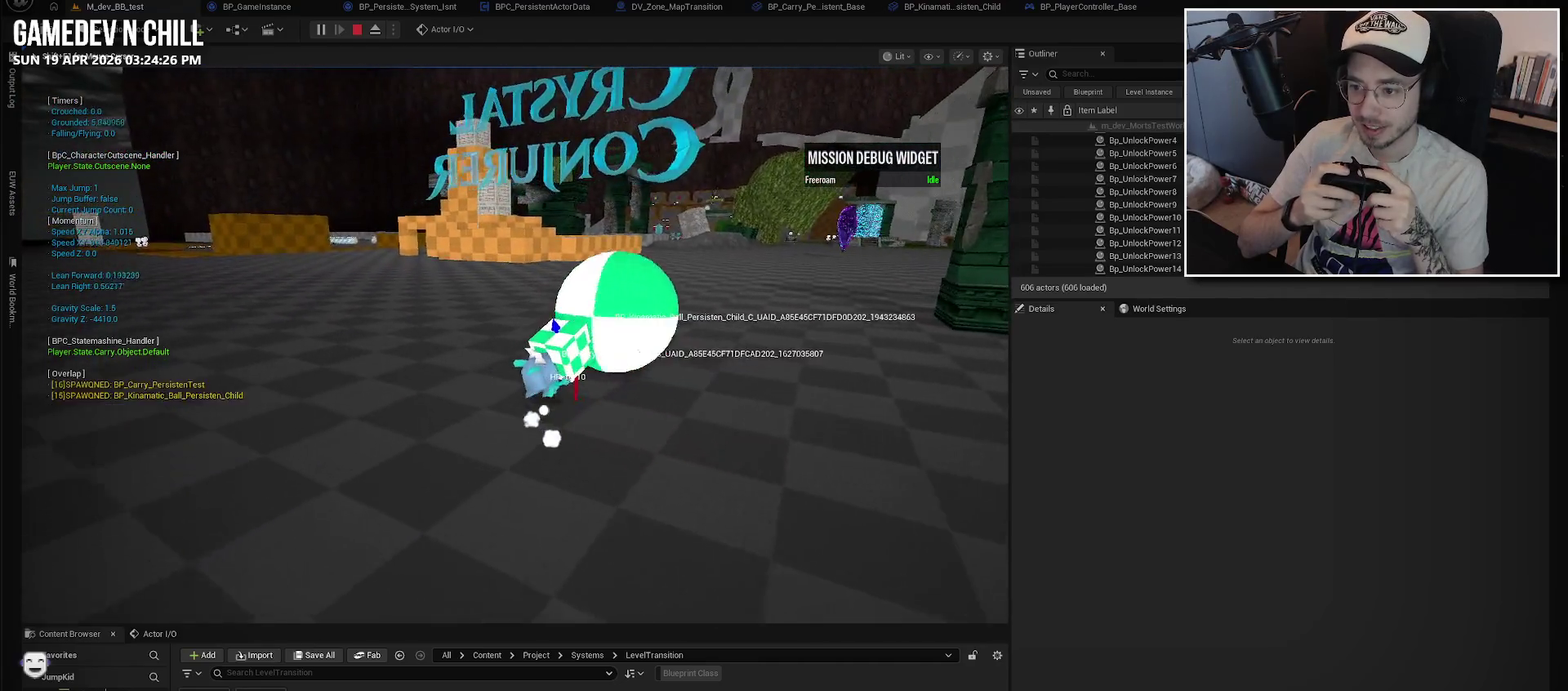
{"buttons": [], "left_stick": "up", "right_stick": "center"}
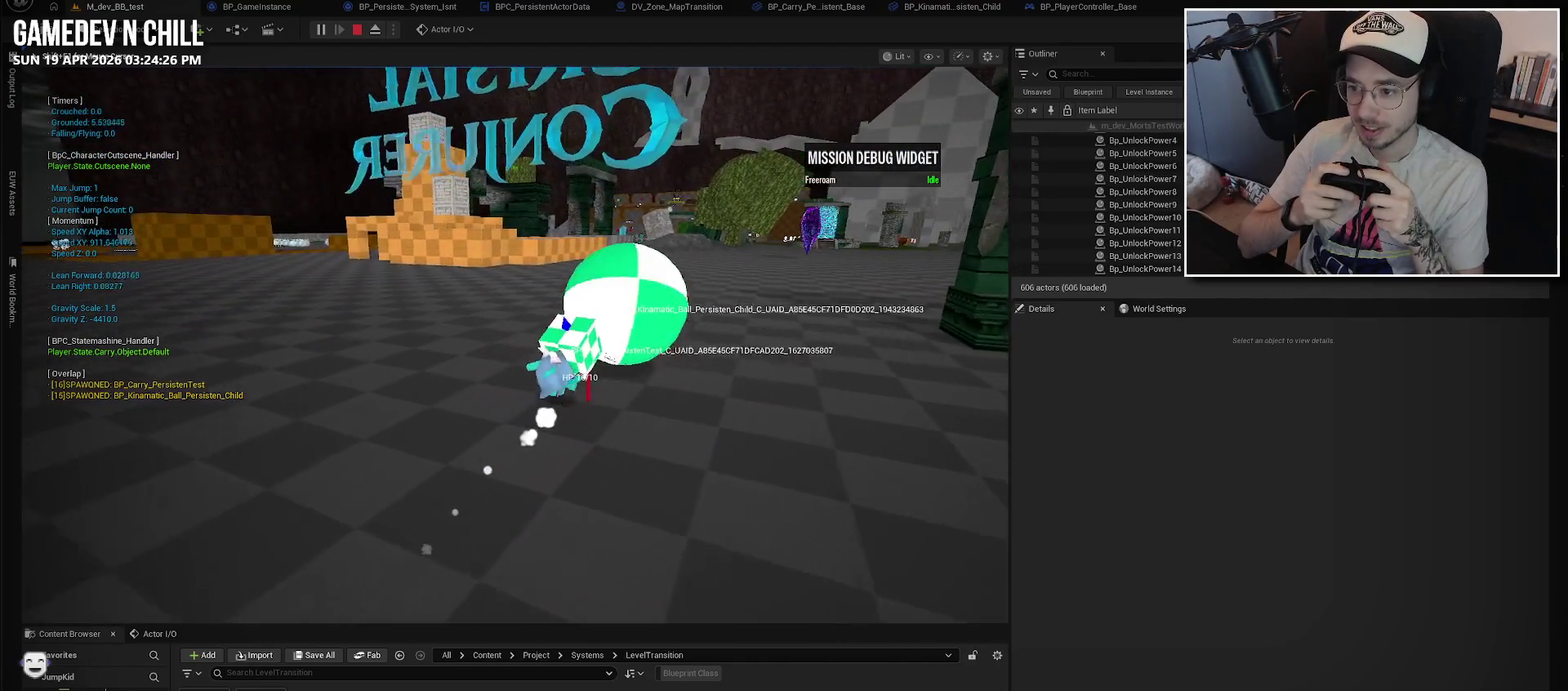
{"buttons": [], "left_stick": "up-right", "right_stick": "center", "events": [[100, "left_stick", "up-right"], [234, "A", "down"], [300, "A", "up"]]}
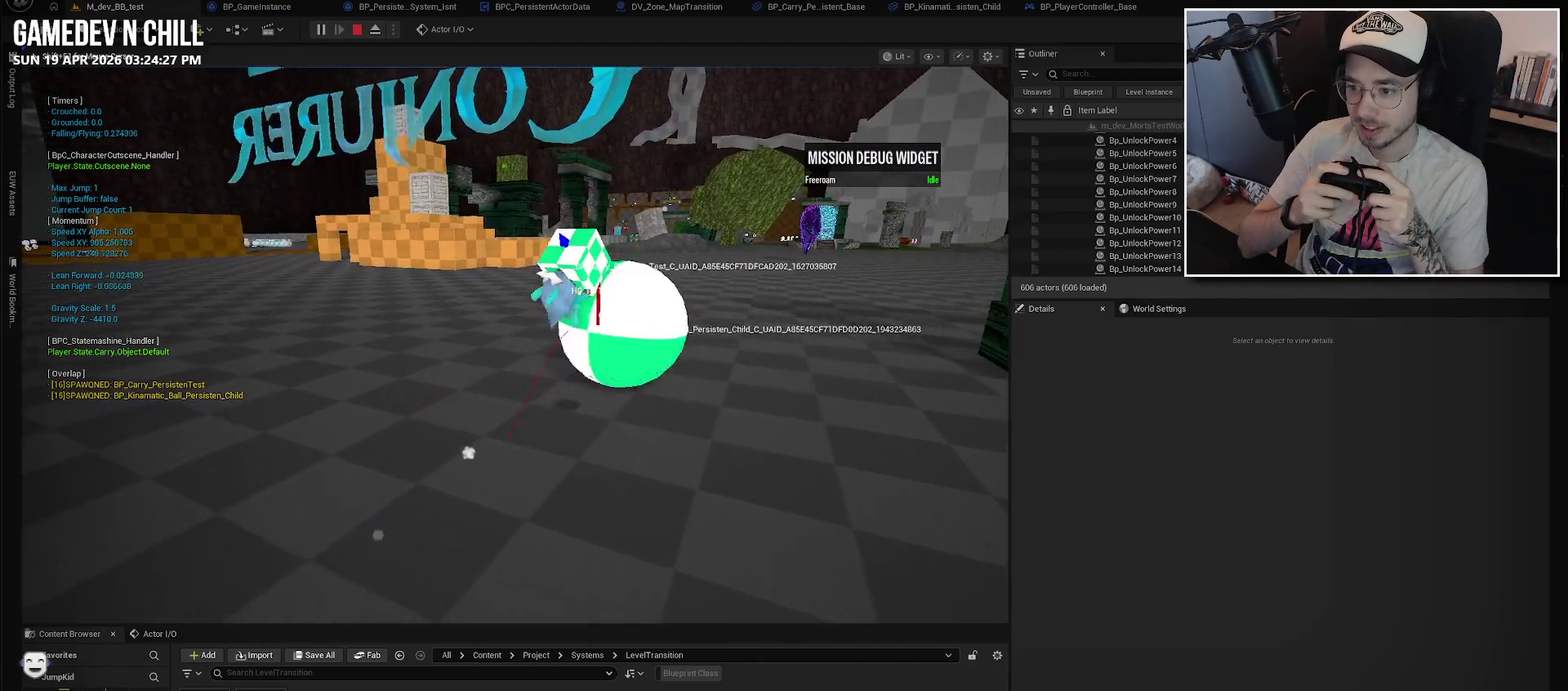
{"buttons": [], "left_stick": "up", "right_stick": "right", "events": [[134, "right_stick", "right"], [367, "right_stick", "center"], [384, "left_stick", "up"], [484, "right_stick", "right"]]}
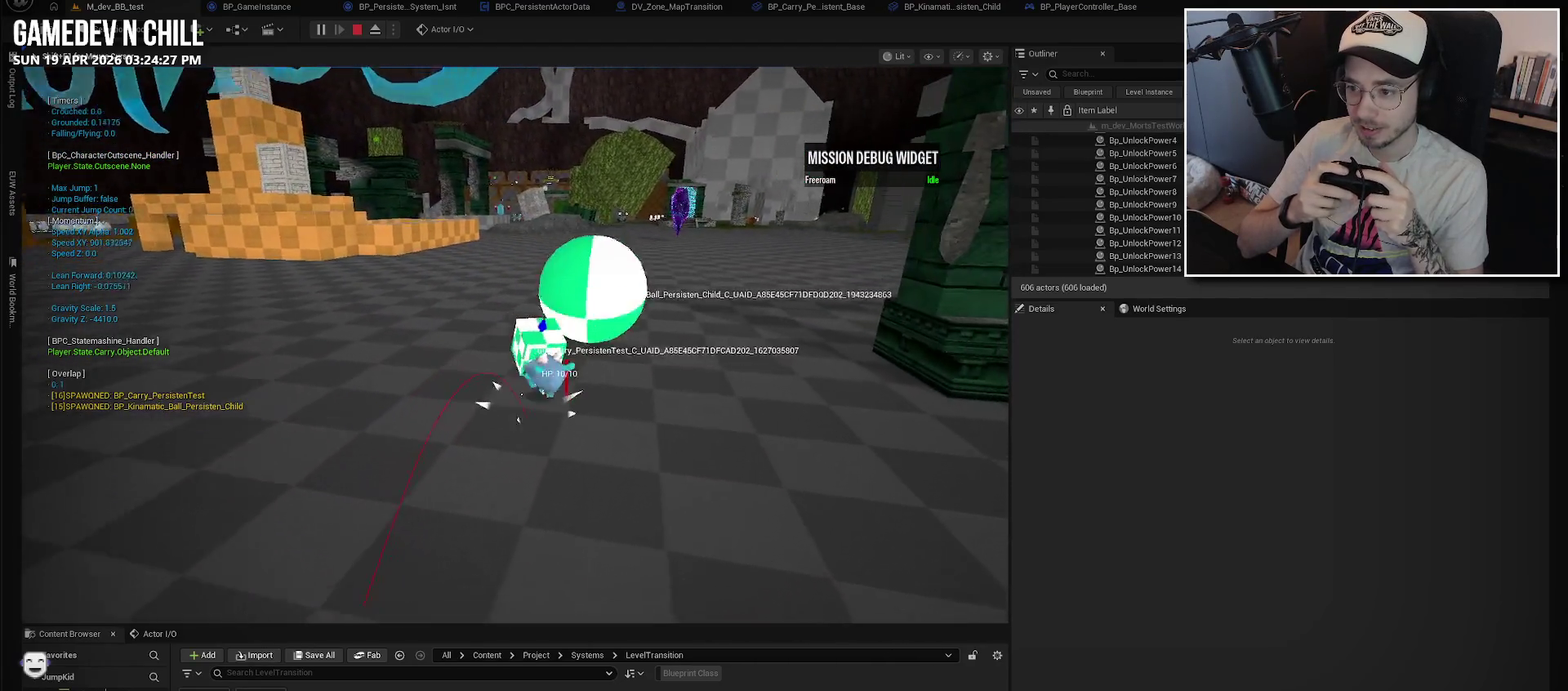
{"buttons": ["A"], "left_stick": "up", "right_stick": "center", "events": [[350, "right_stick", "center"], [467, "A", "down"]]}
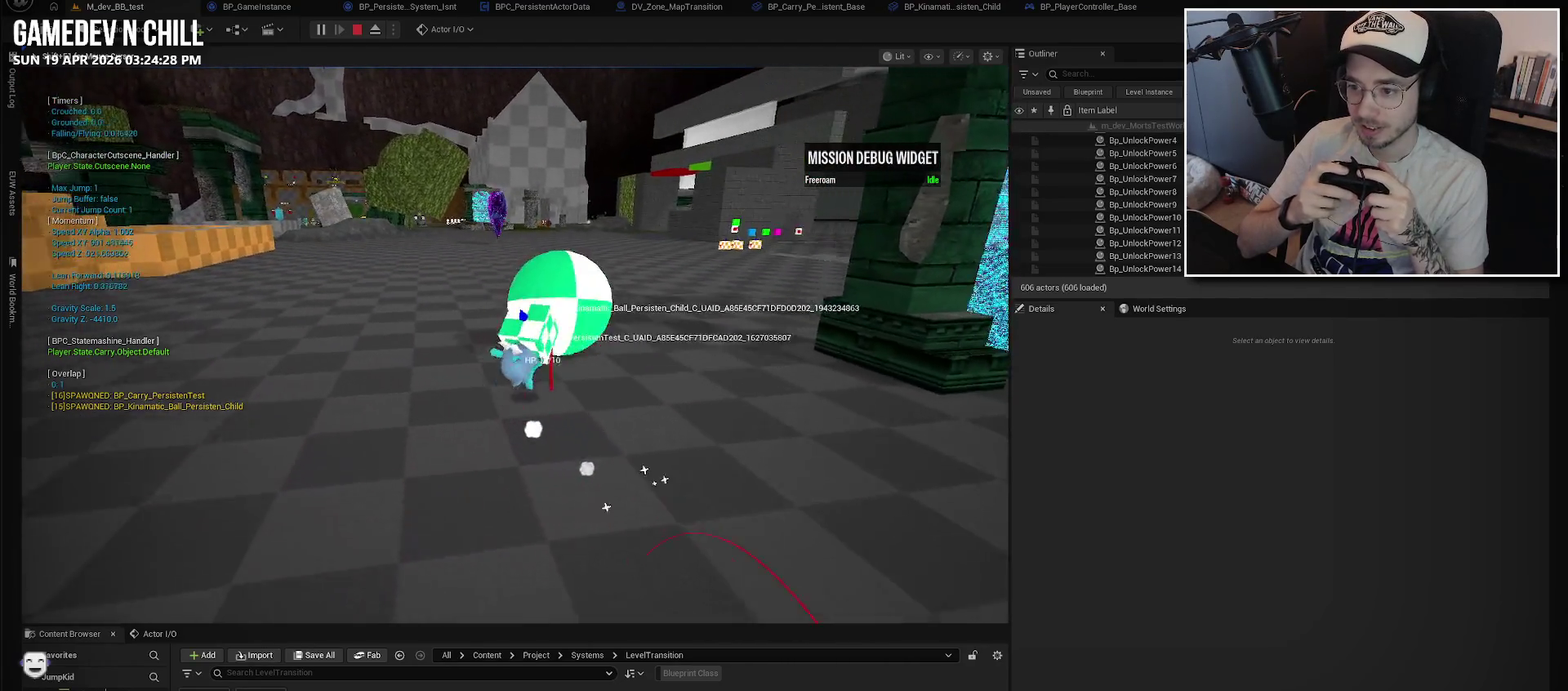
{"buttons": [], "left_stick": "up", "right_stick": "center", "events": [[67, "A", "up"]]}
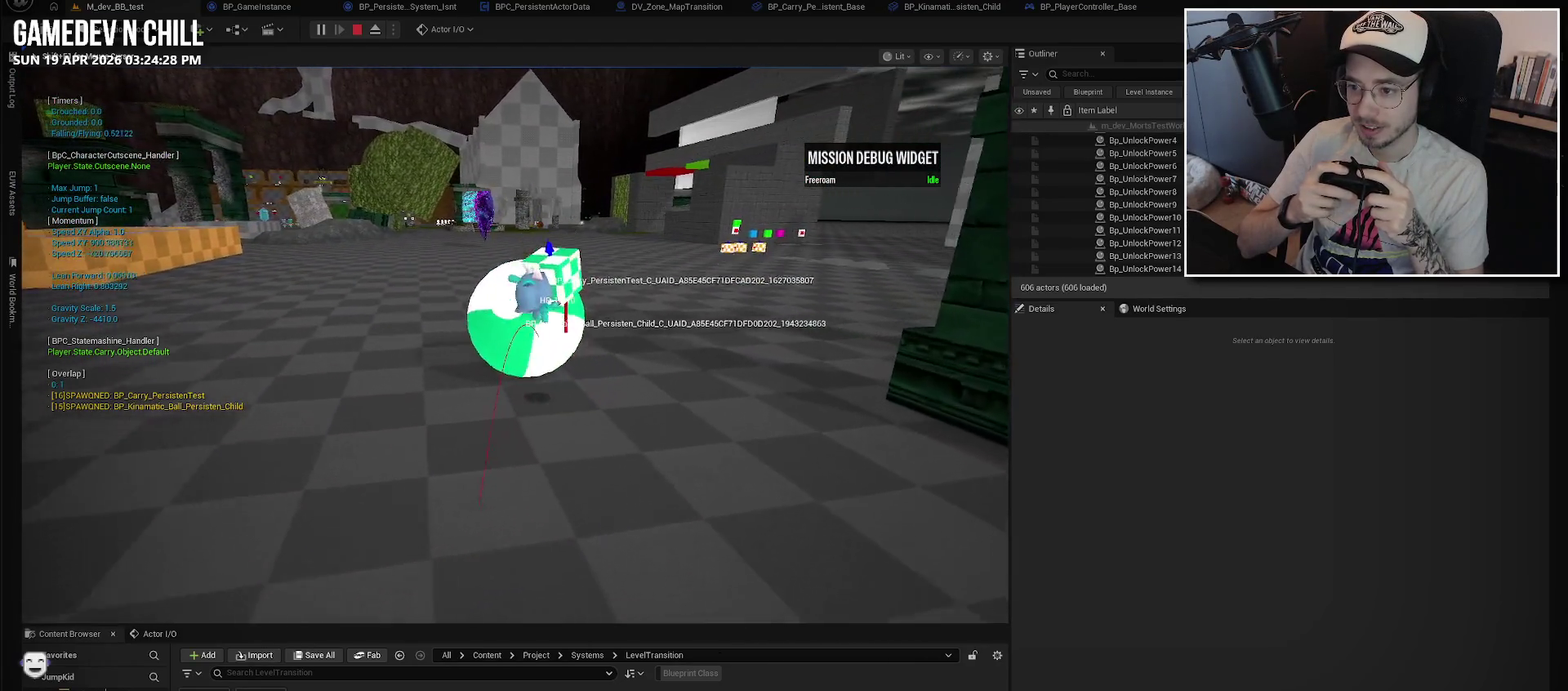
{"buttons": [], "left_stick": "up-left", "right_stick": "center", "events": [[367, "left_stick", "up-left"]]}
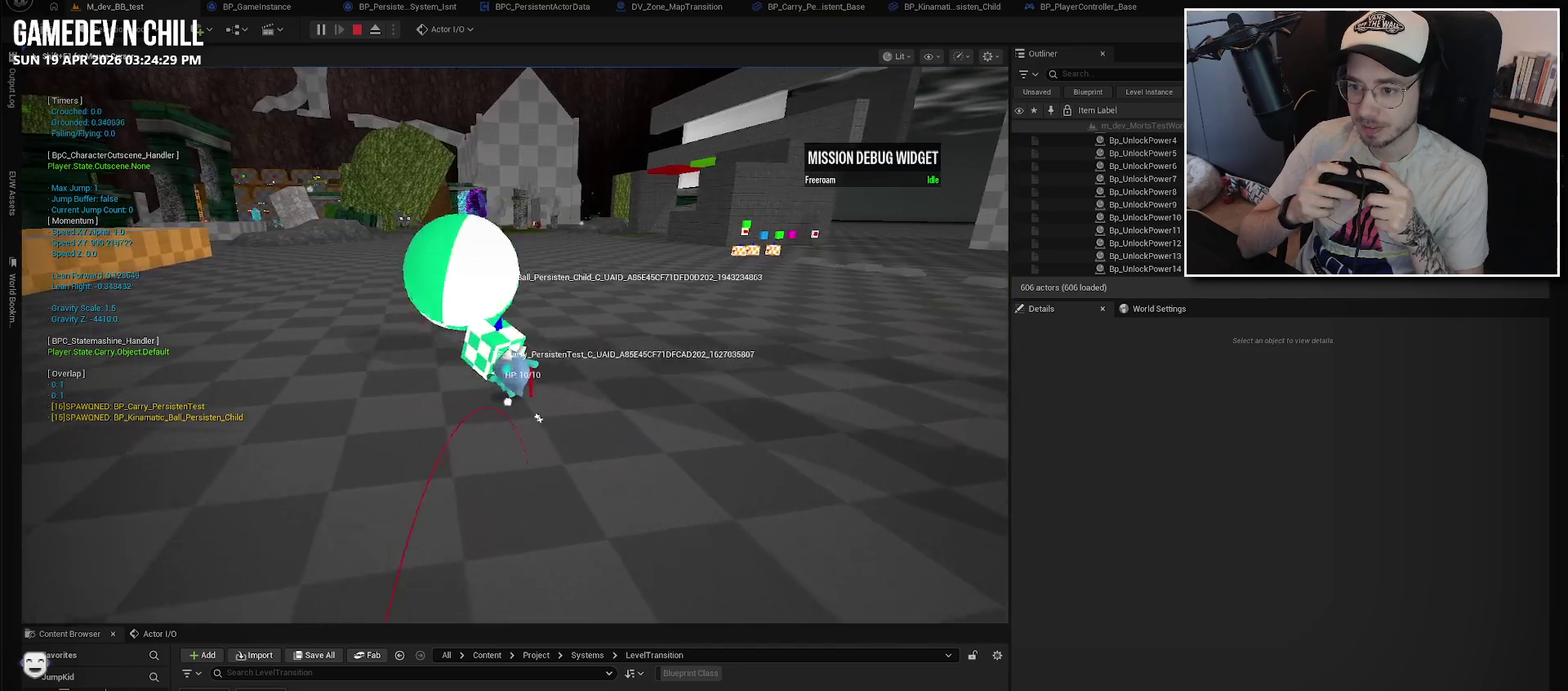
{"buttons": ["A"], "left_stick": "up", "right_stick": "center", "events": [[184, "left_stick", "up"], [434, "A", "down"]]}
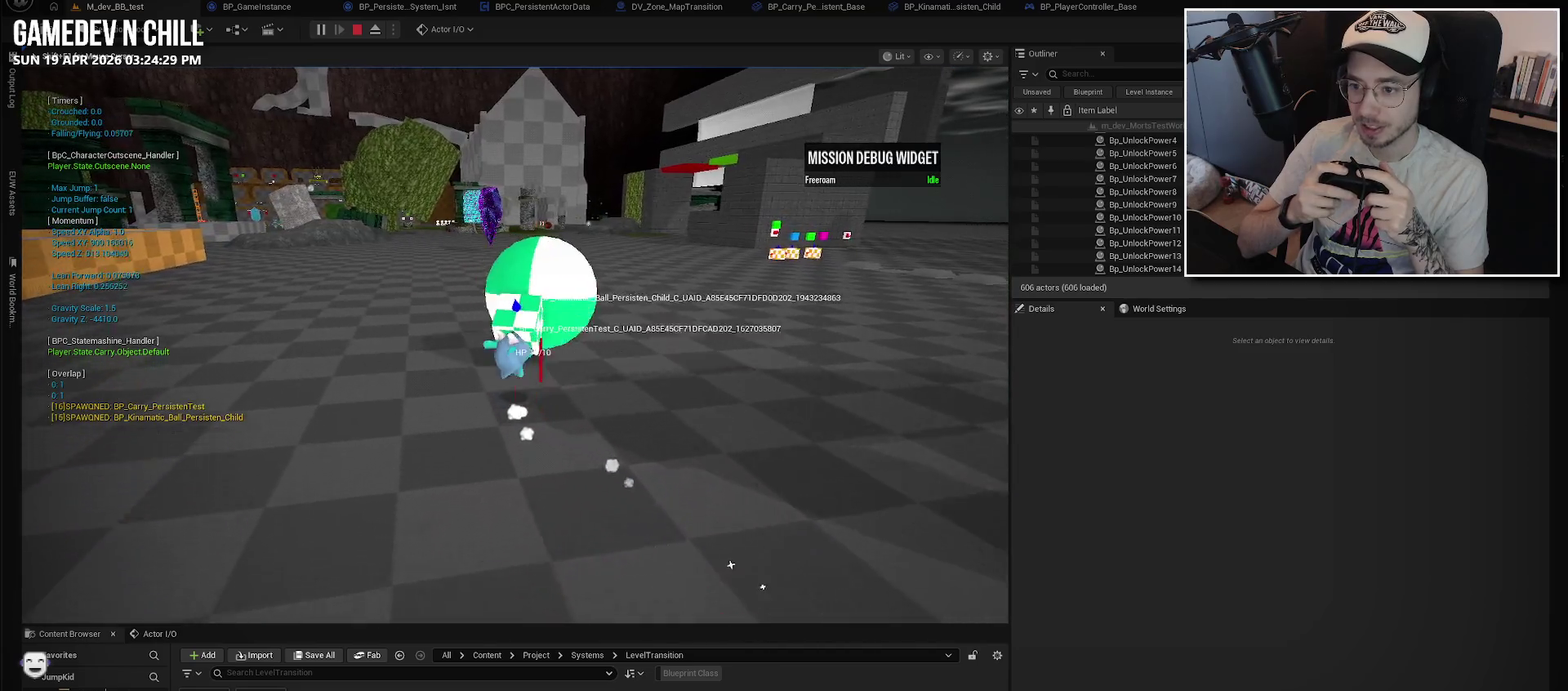
{"buttons": [], "left_stick": "up-right", "right_stick": "center", "events": [[67, "A", "up"], [434, "left_stick", "up-right"]]}
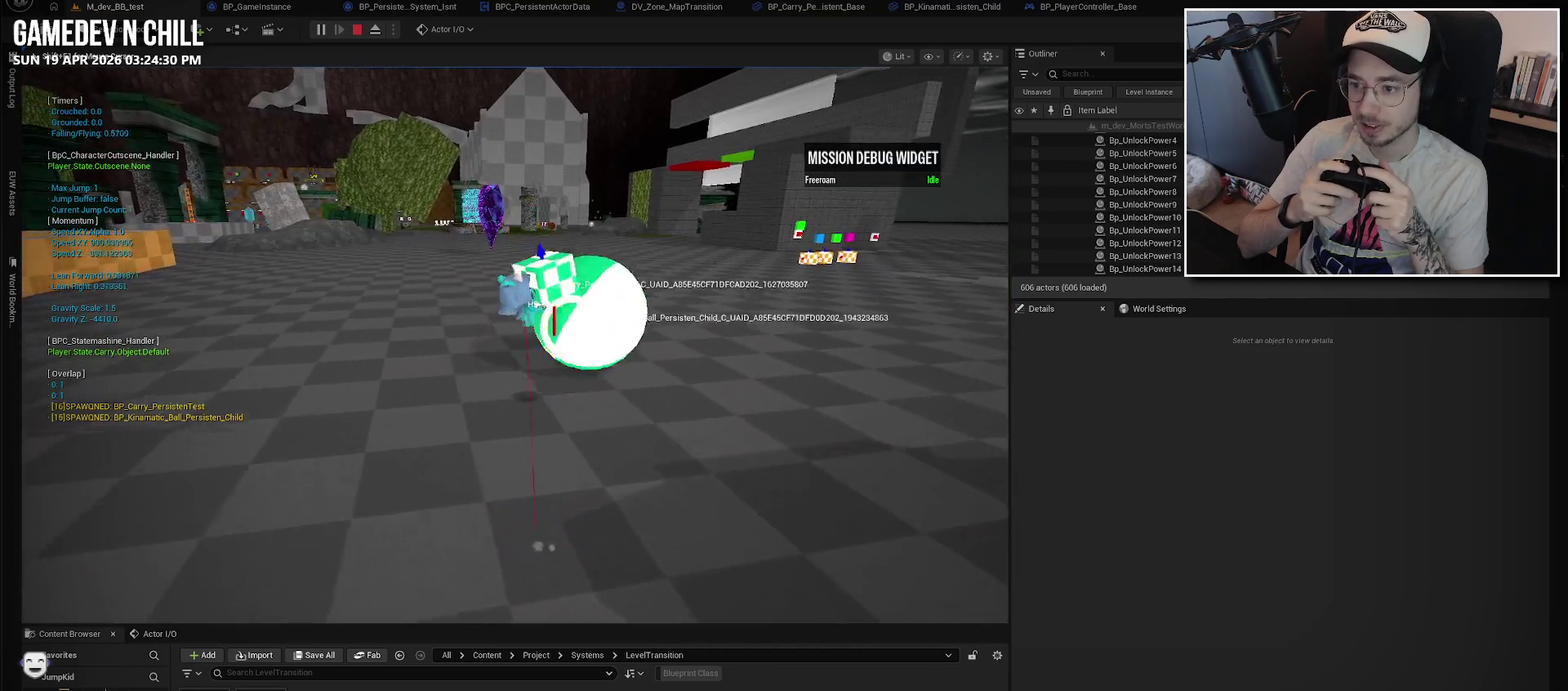
{"buttons": [], "left_stick": "up-right", "right_stick": "right", "events": [[384, "right_stick", "right"]]}
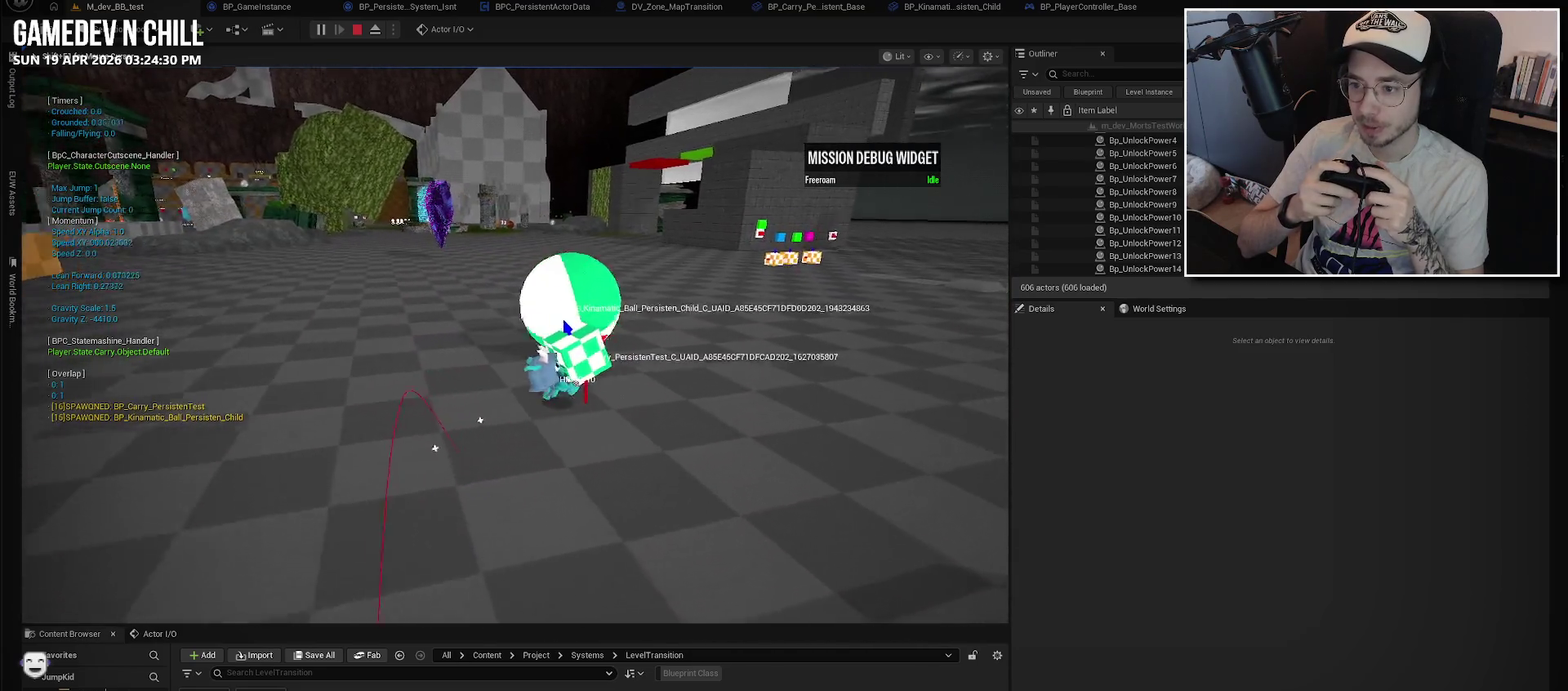
{"buttons": ["A"], "left_stick": "up", "right_stick": "center", "events": [[150, "left_stick", "up"], [234, "left_stick", "up-left"], [284, "right_stick", "center"], [450, "left_stick", "up"], [467, "A", "down"]]}
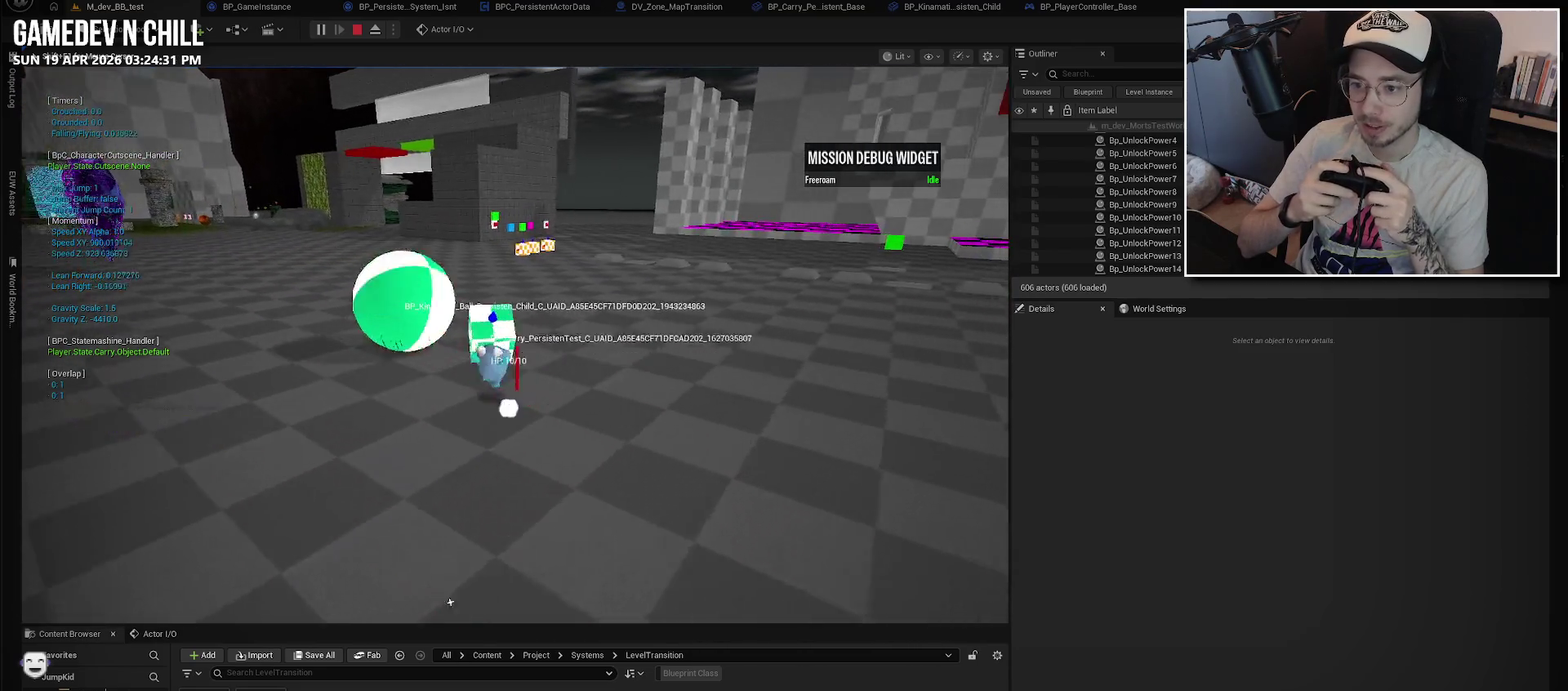
{"buttons": [], "left_stick": "up-left", "right_stick": "center", "events": [[34, "A", "up"], [100, "left_stick", "up-left"]]}
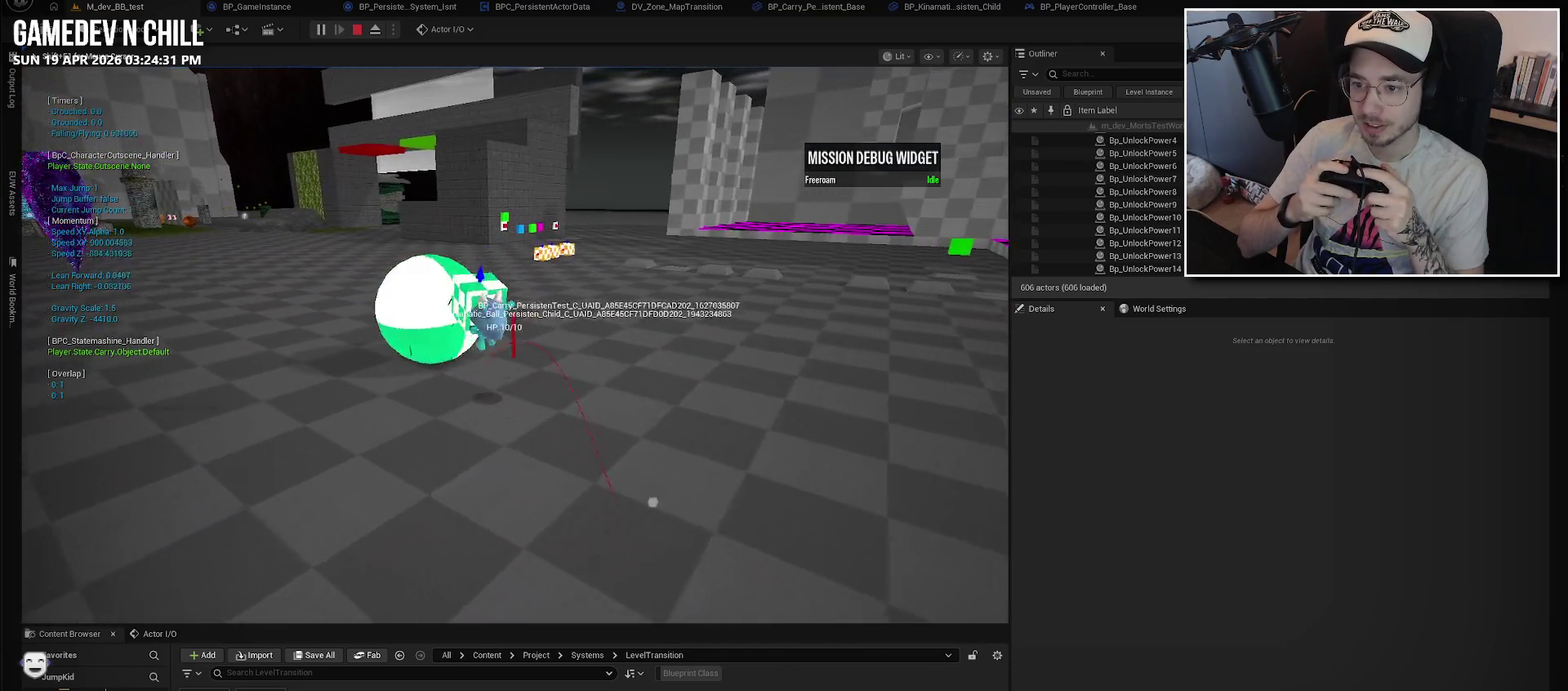
{"buttons": [], "left_stick": "up", "right_stick": "center", "events": [[34, "left_stick", "up"]]}